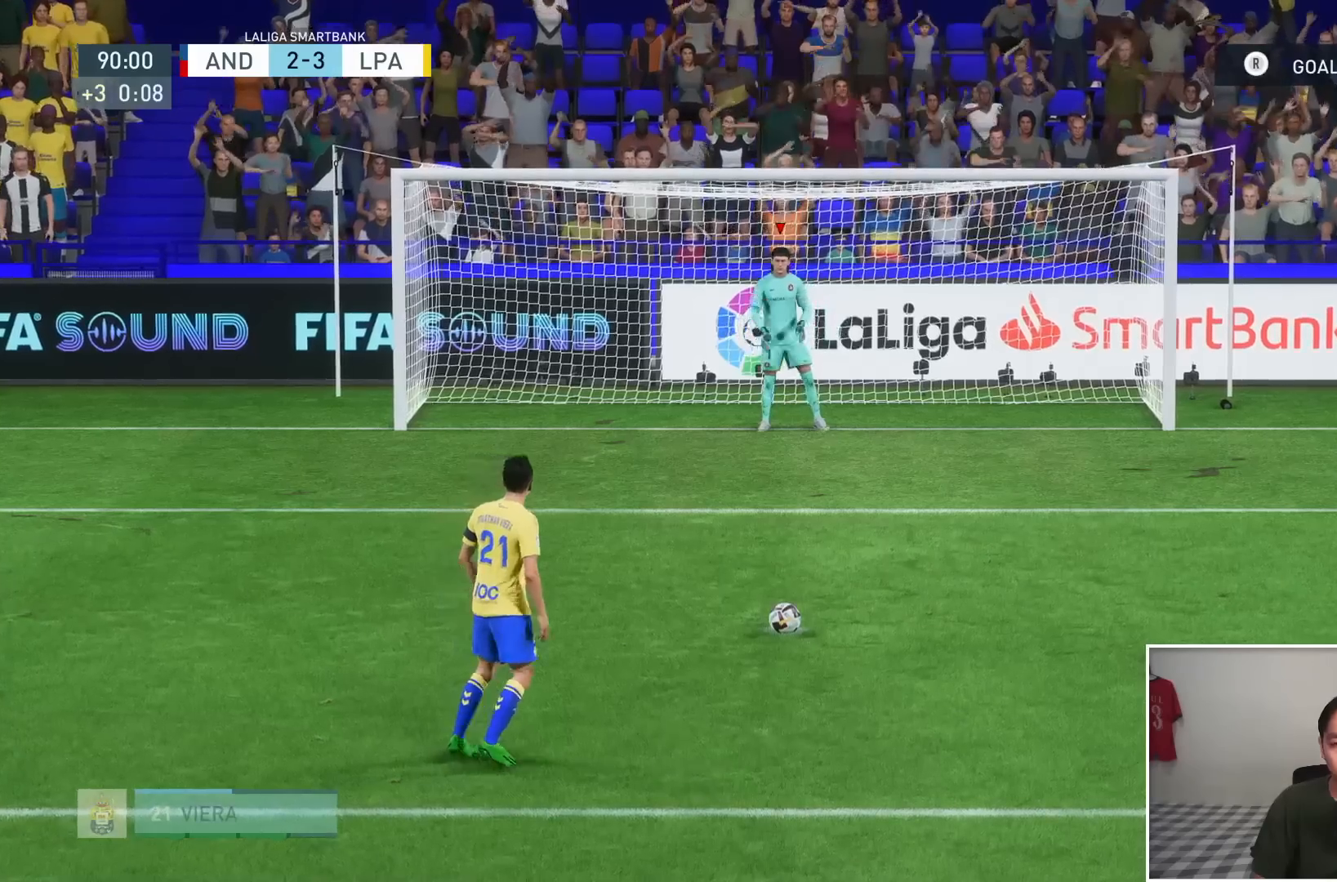
Gameplay with a controller (PlayStation layout); each line is a JSON object with the inputs held at the frame after it (dt_ms = milliseconds from this image to that frame). "events" lists button and stick changes between this image and that frame as [ms after this image, input, new state], when the widget could be followed in between. Not read: L3 R3.
{"dt_ms": 500, "buttons": [], "left_stick": "center", "right_stick": "center", "events": []}
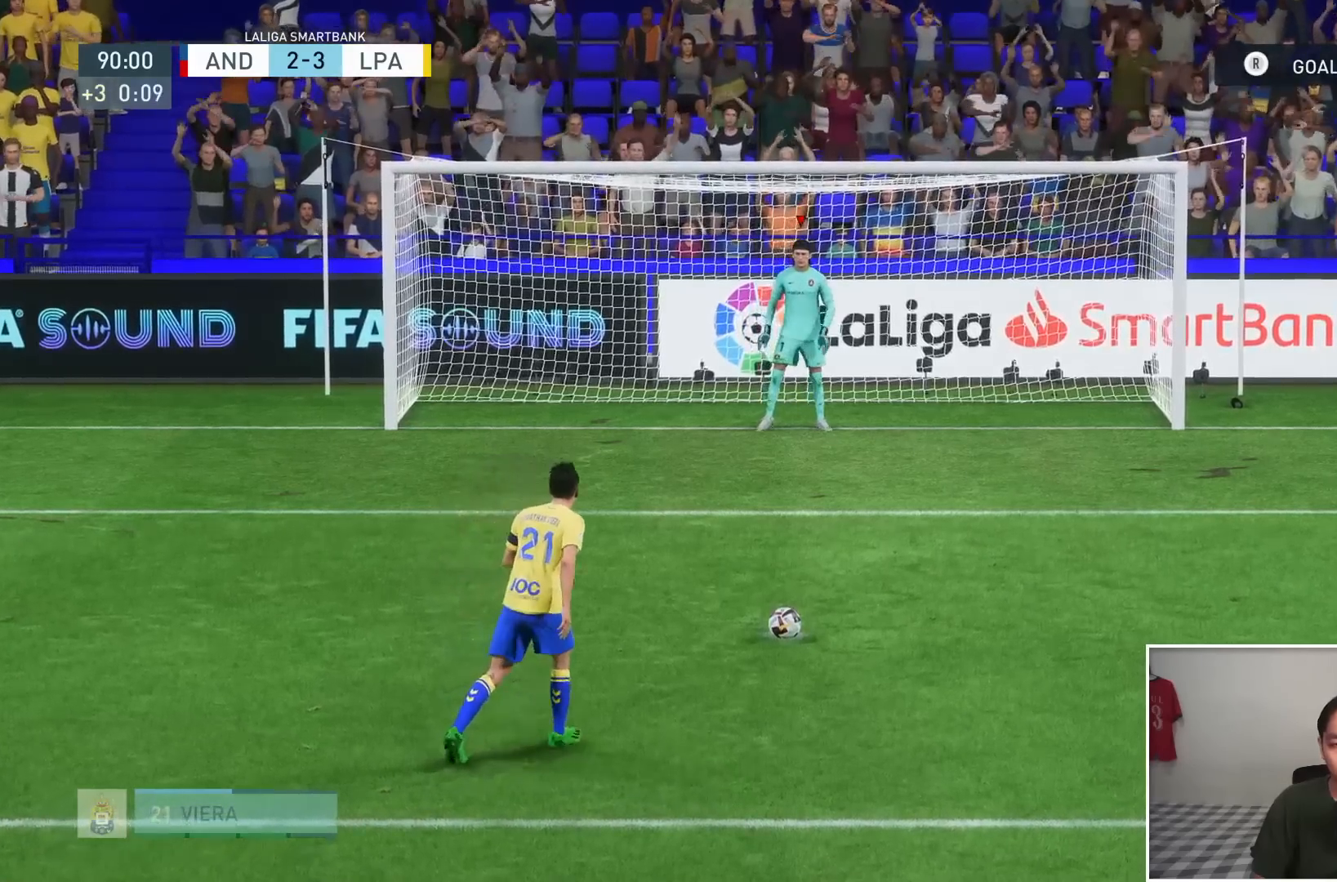
{"dt_ms": 1000, "buttons": [], "left_stick": "center", "right_stick": "center", "events": []}
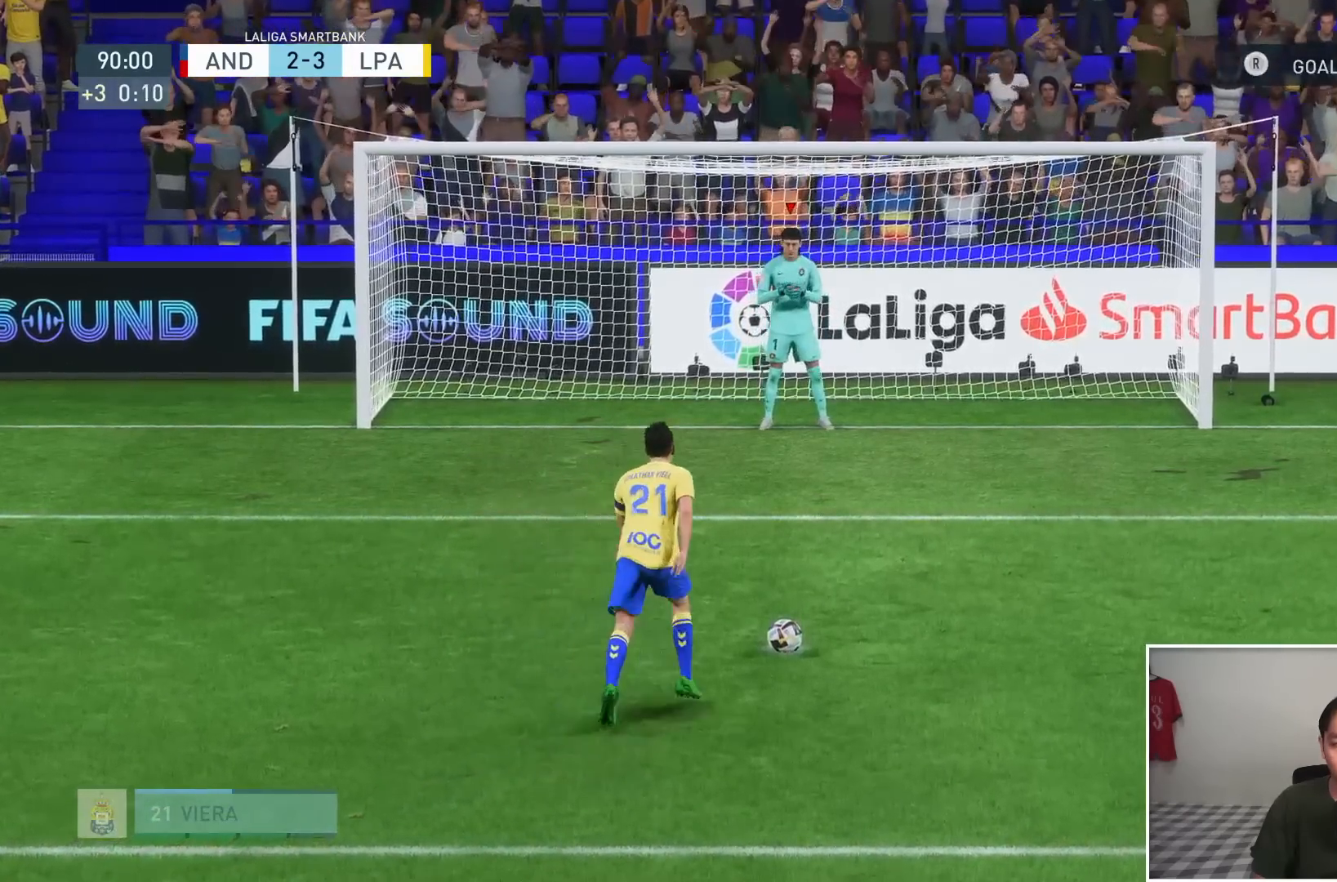
{"dt_ms": 500, "buttons": [], "left_stick": "down-left", "right_stick": "down-left", "events": [[300, "left_stick", "down-left"], [383, "right_stick", "down-left"]]}
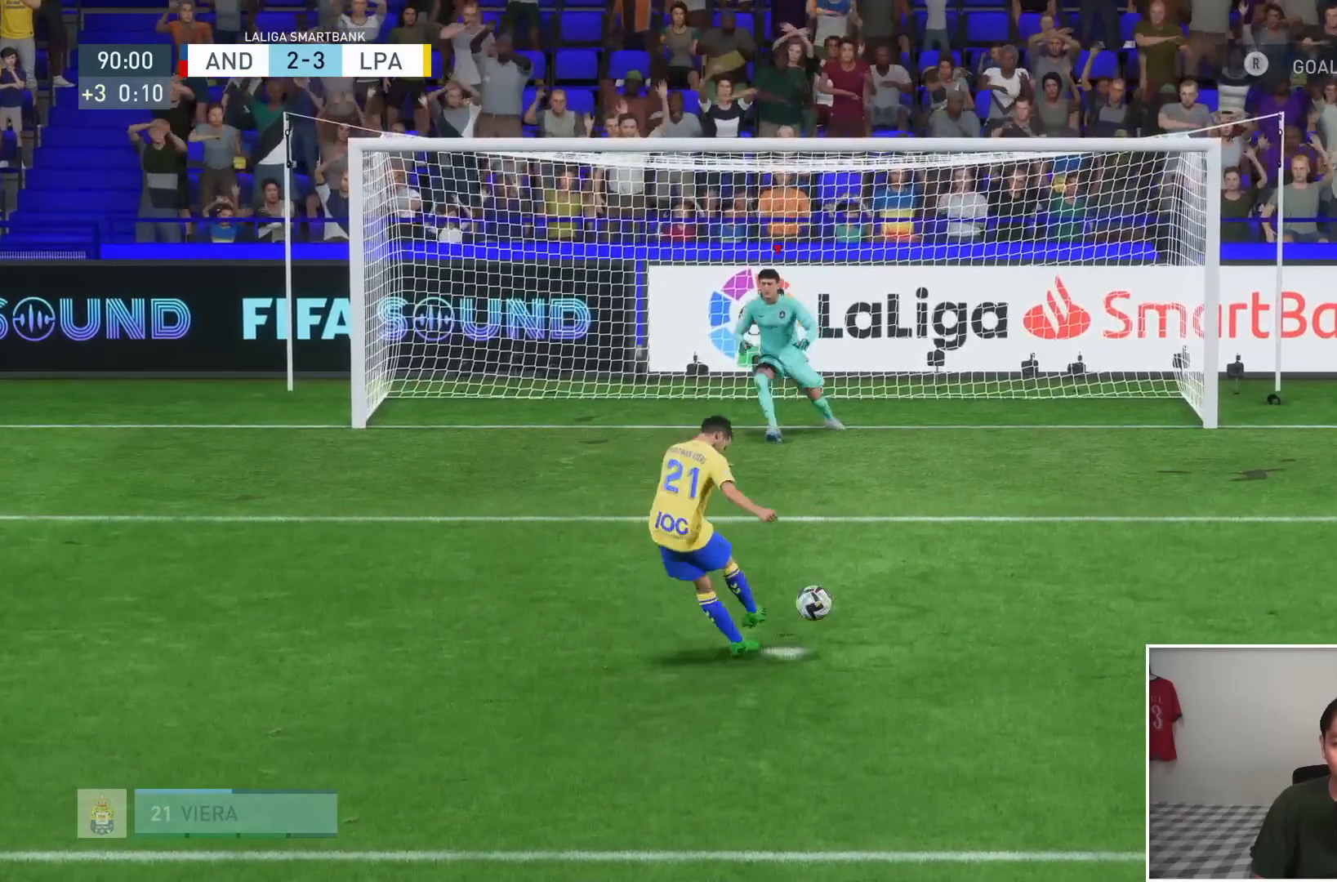
{"dt_ms": 500, "buttons": [], "left_stick": "down-left", "right_stick": "down-left", "events": []}
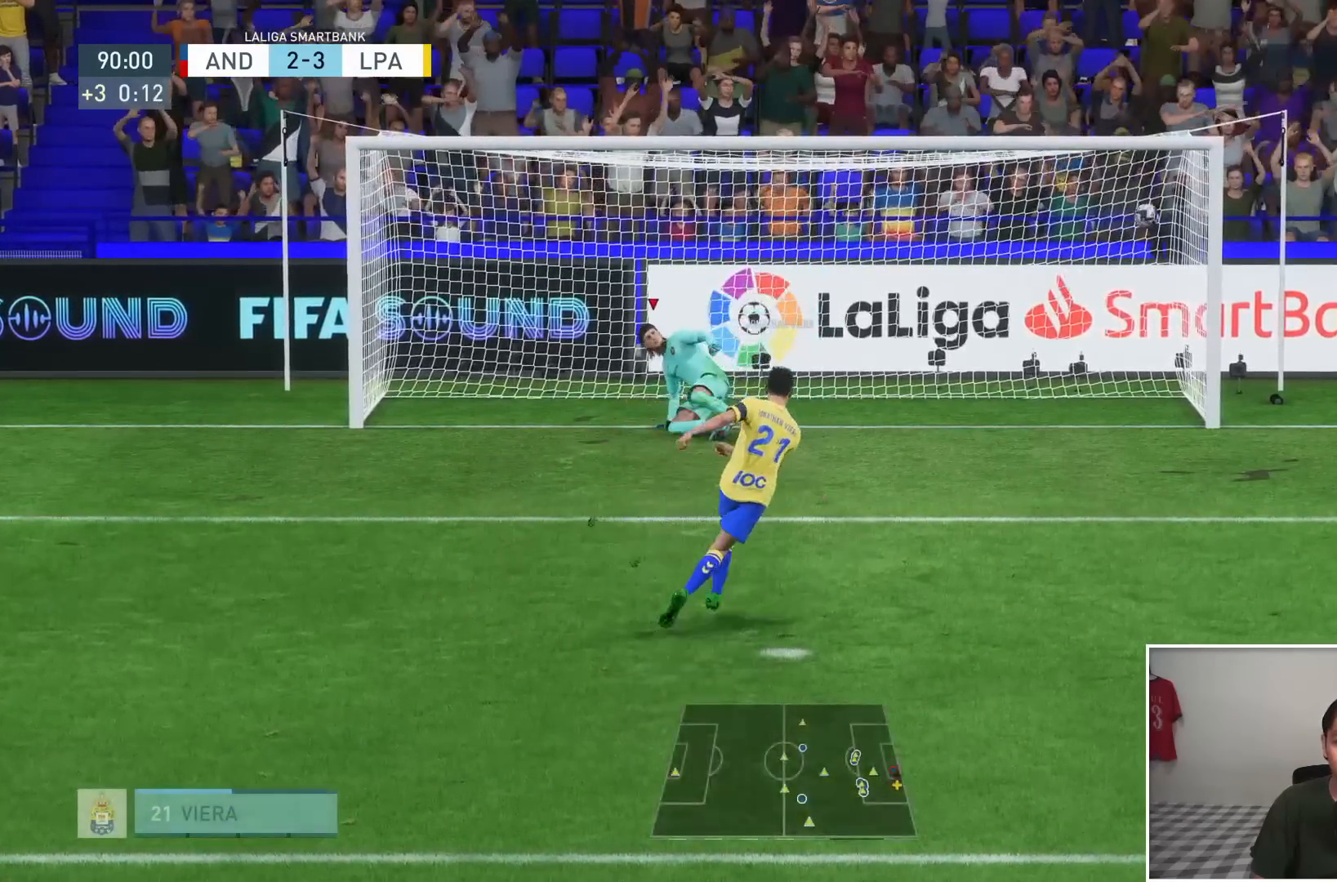
{"dt_ms": 500, "buttons": [], "left_stick": "center", "right_stick": "center", "events": [[200, "left_stick", "center"], [233, "right_stick", "center"]]}
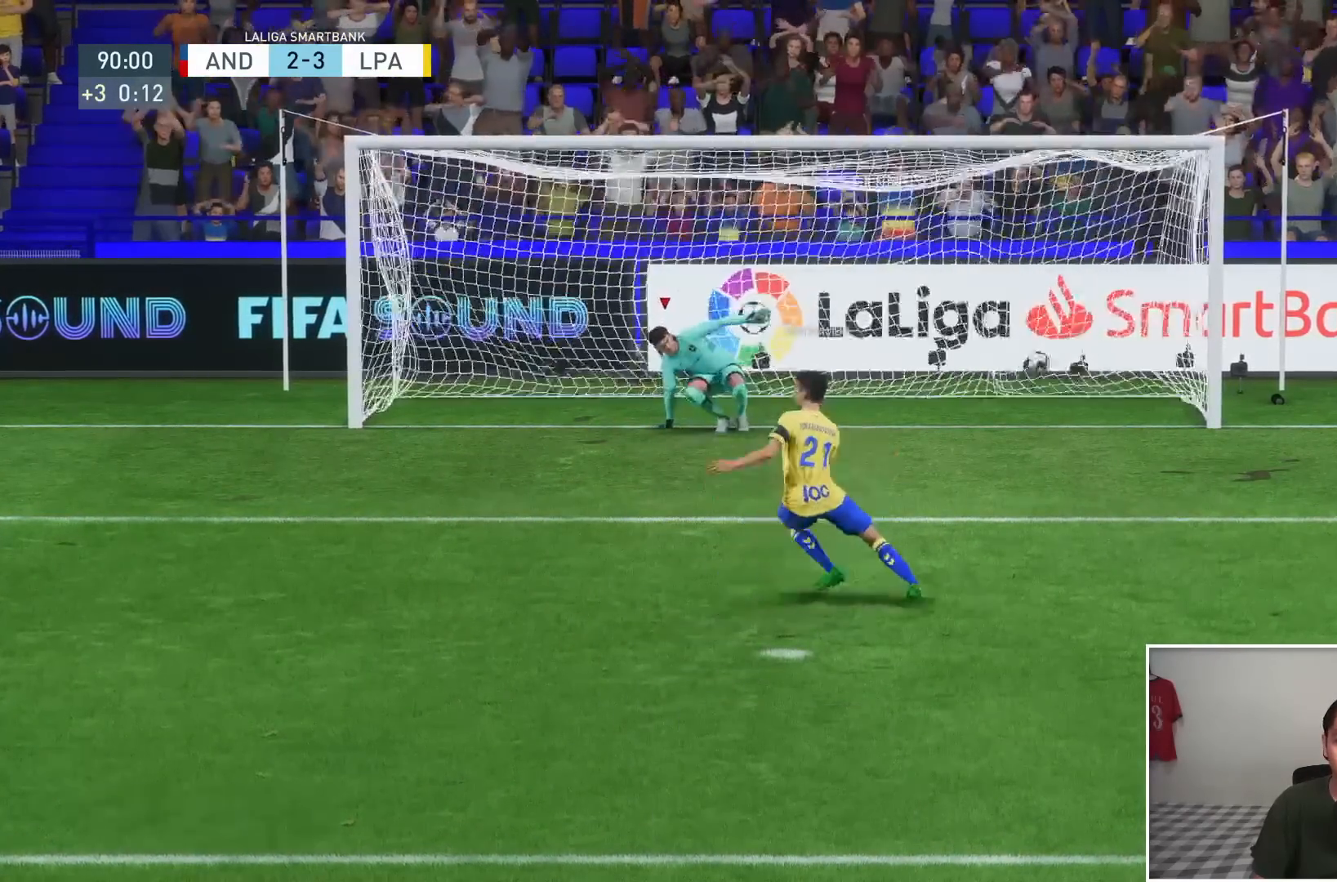
{"dt_ms": 500, "buttons": [], "left_stick": "center", "right_stick": "center", "events": []}
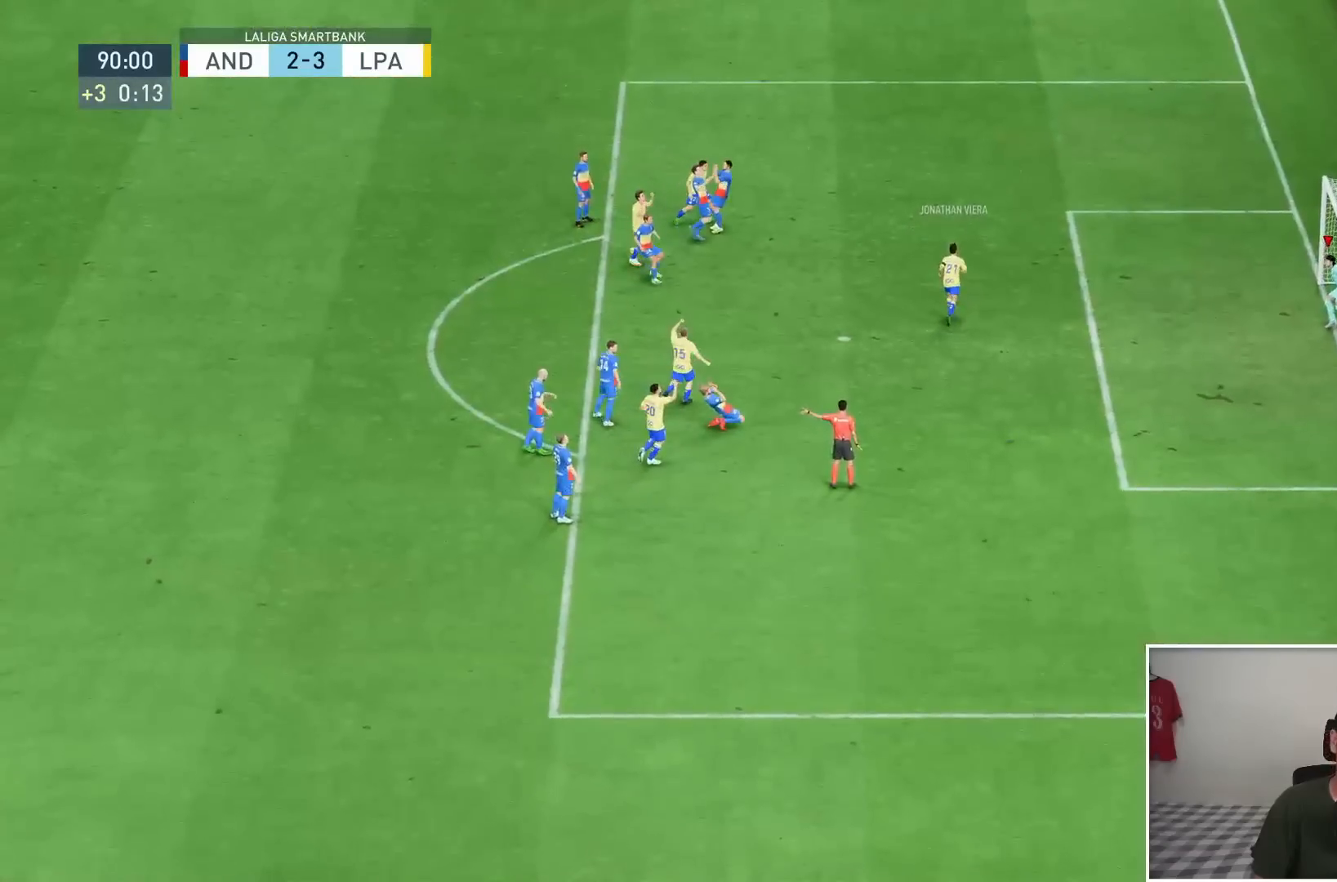
{"dt_ms": 500, "buttons": [], "left_stick": "center", "right_stick": "center", "events": []}